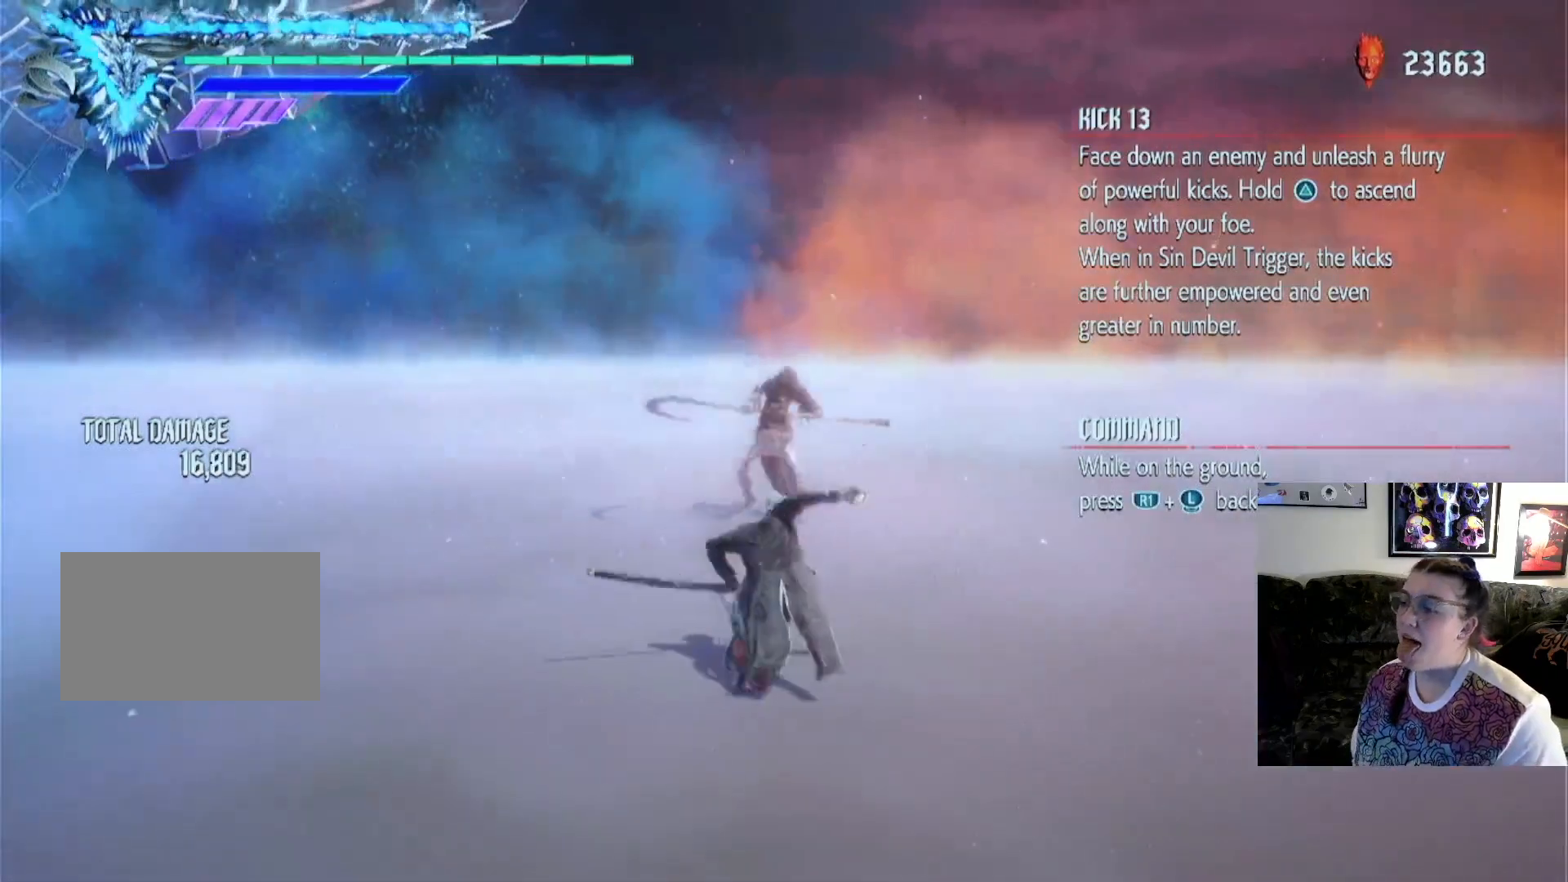
Gameplay with a controller (PlayStation layout); each line is a JSON object with the inputs held at the frame after it. "events" lists button and stick changes between this image and that frame as [ms after this image, input, new state], when the widget could be followed in between. Not read: L3 R1 R2 R3.
{"buttons": [], "left_stick": "center", "right_stick": "center", "events": []}
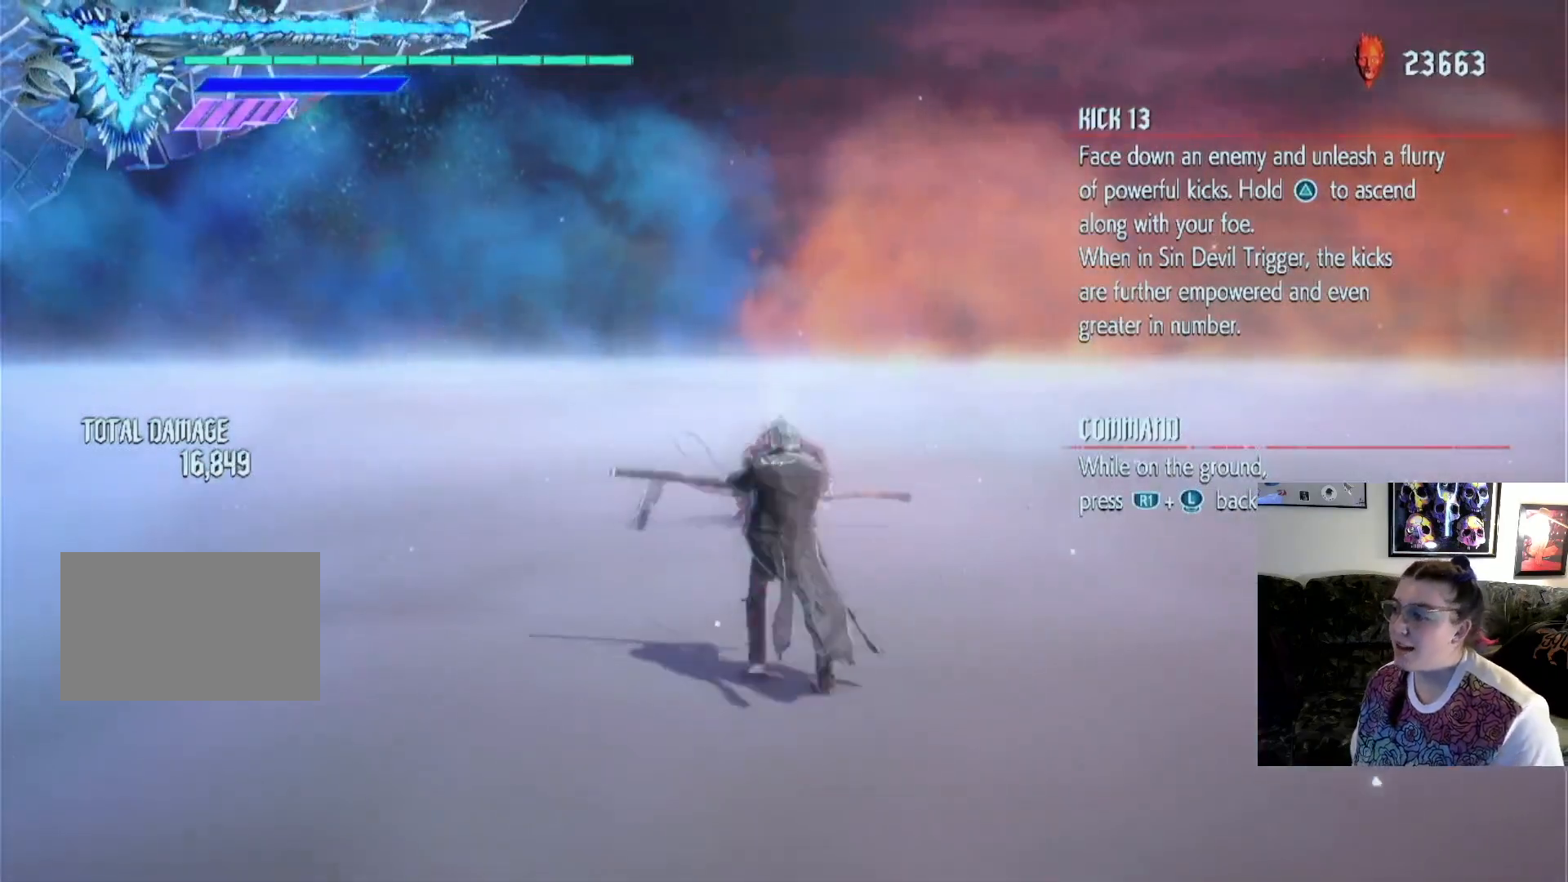
{"buttons": [], "left_stick": "center", "right_stick": "center", "events": []}
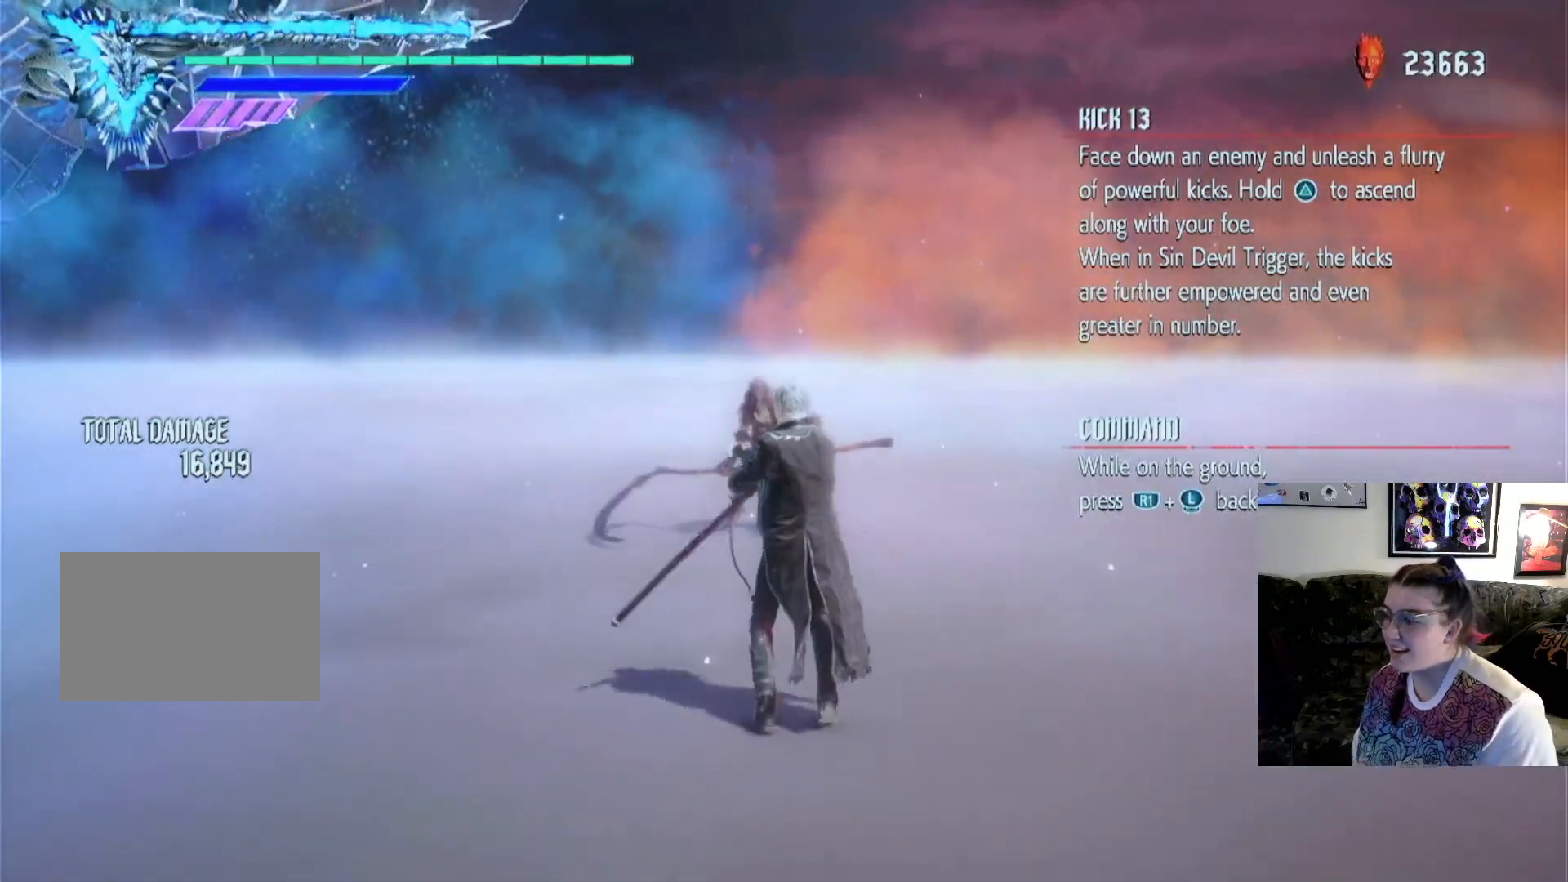
{"buttons": [], "left_stick": "center", "right_stick": "center", "events": []}
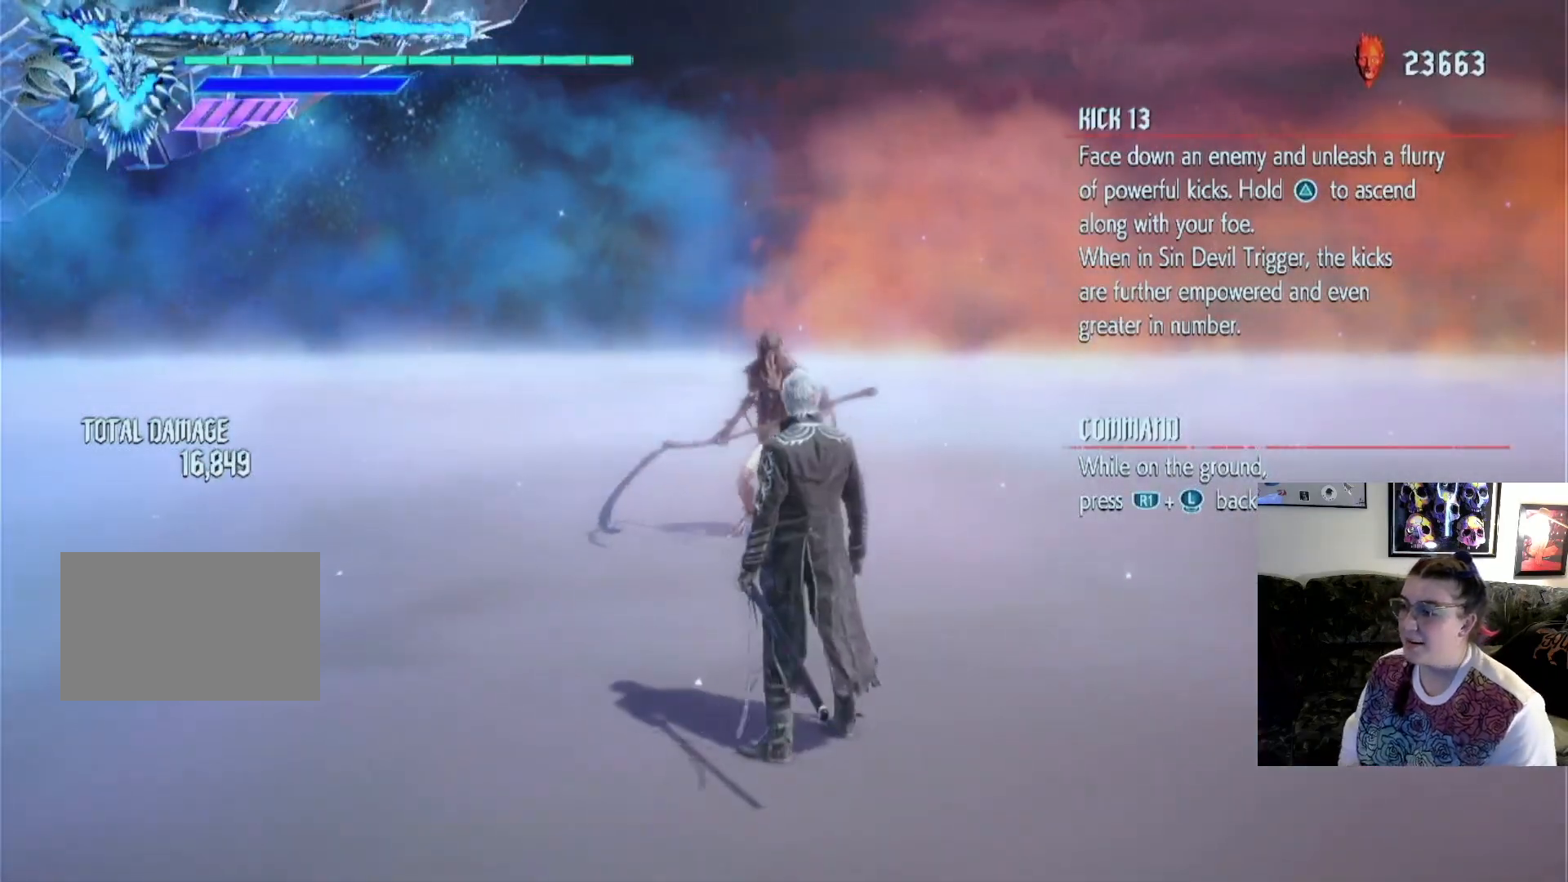
{"buttons": [], "left_stick": "up", "right_stick": "center", "events": [[33, "left_stick", "up"]]}
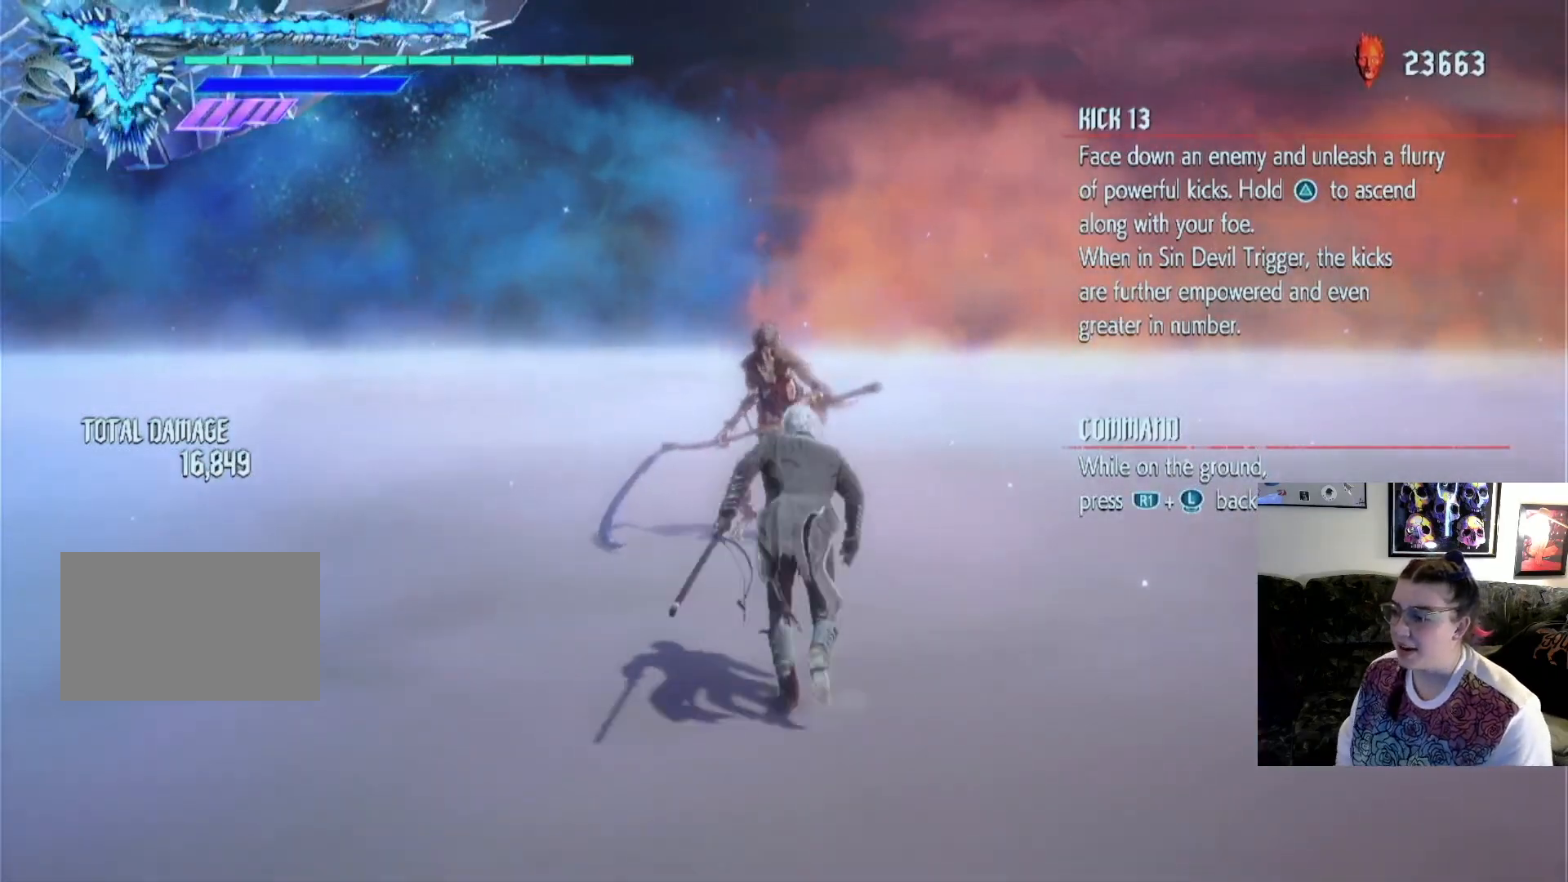
{"buttons": [], "left_stick": "center", "right_stick": "center", "events": [[233, "left_stick", "center"]]}
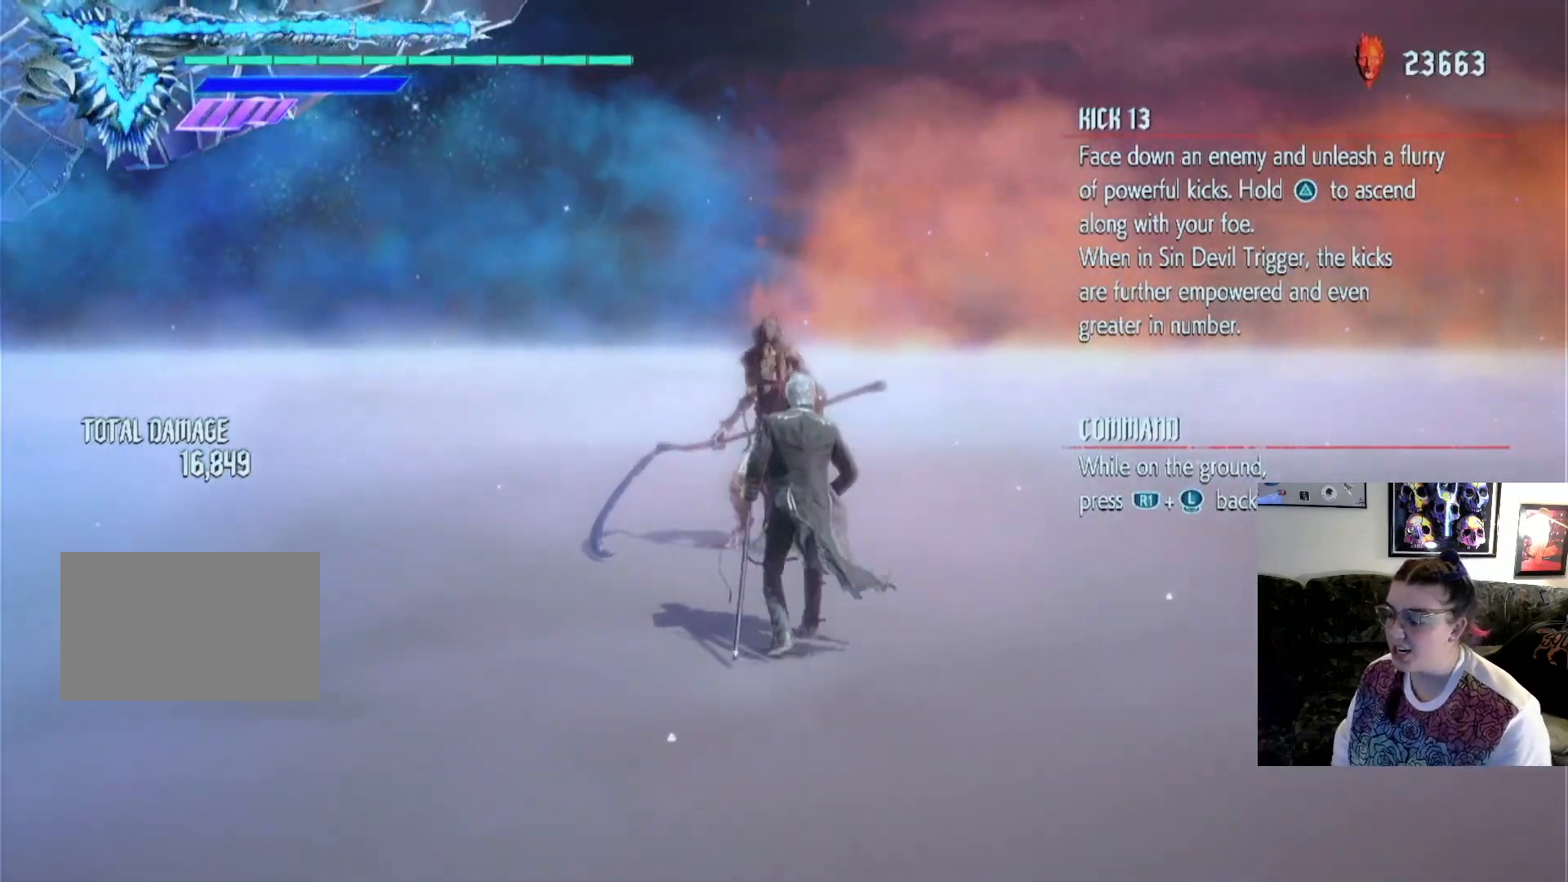
{"buttons": [], "left_stick": "center", "right_stick": "center", "events": []}
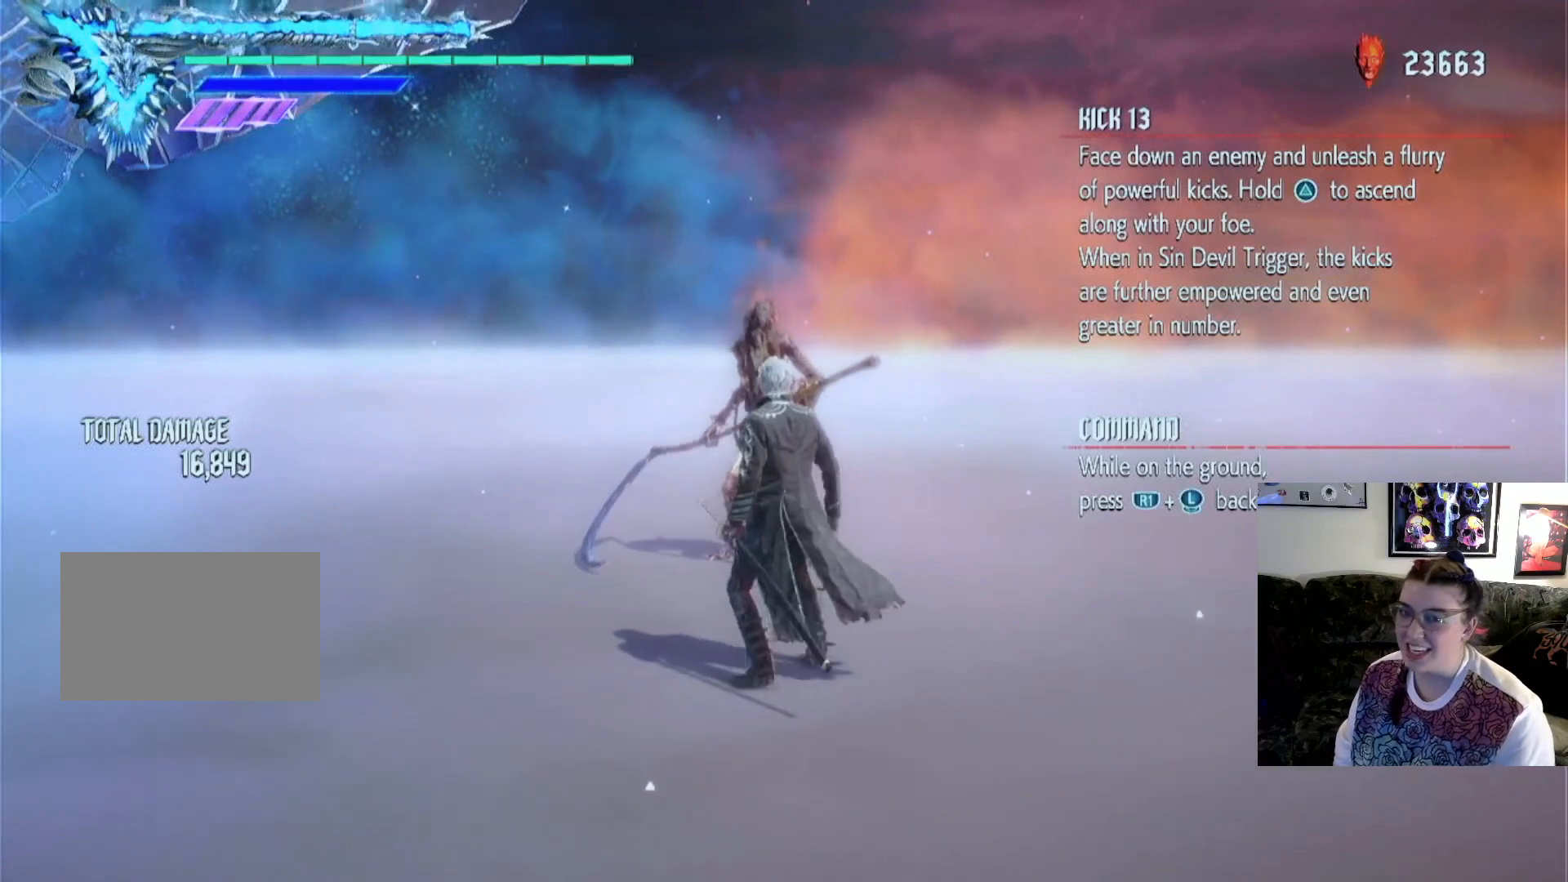
{"buttons": [], "left_stick": "center", "right_stick": "center", "events": []}
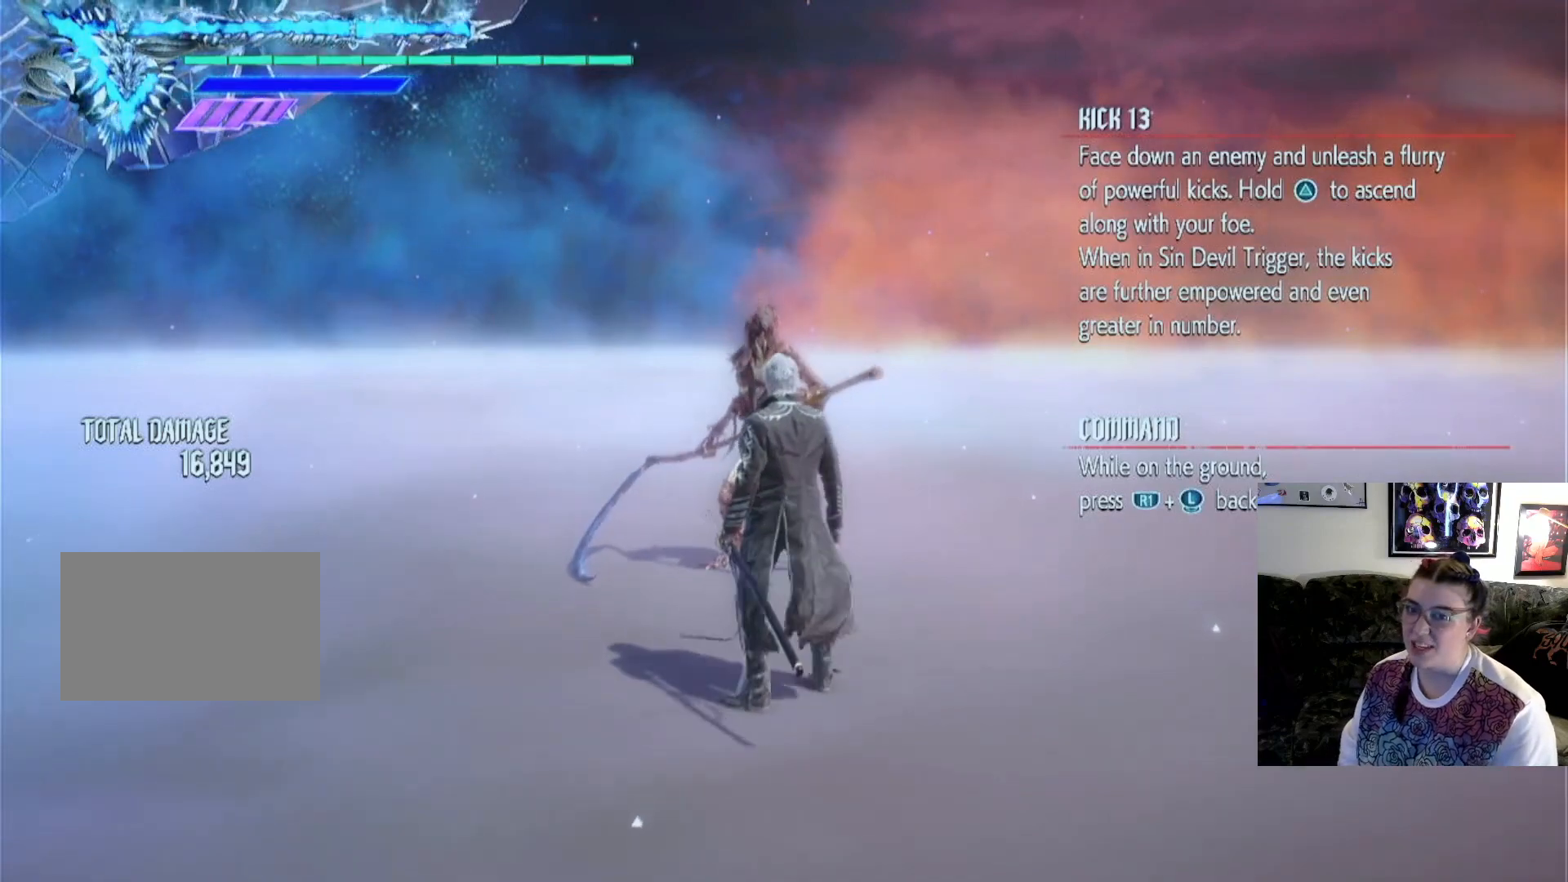
{"buttons": [], "left_stick": "center", "right_stick": "center", "events": []}
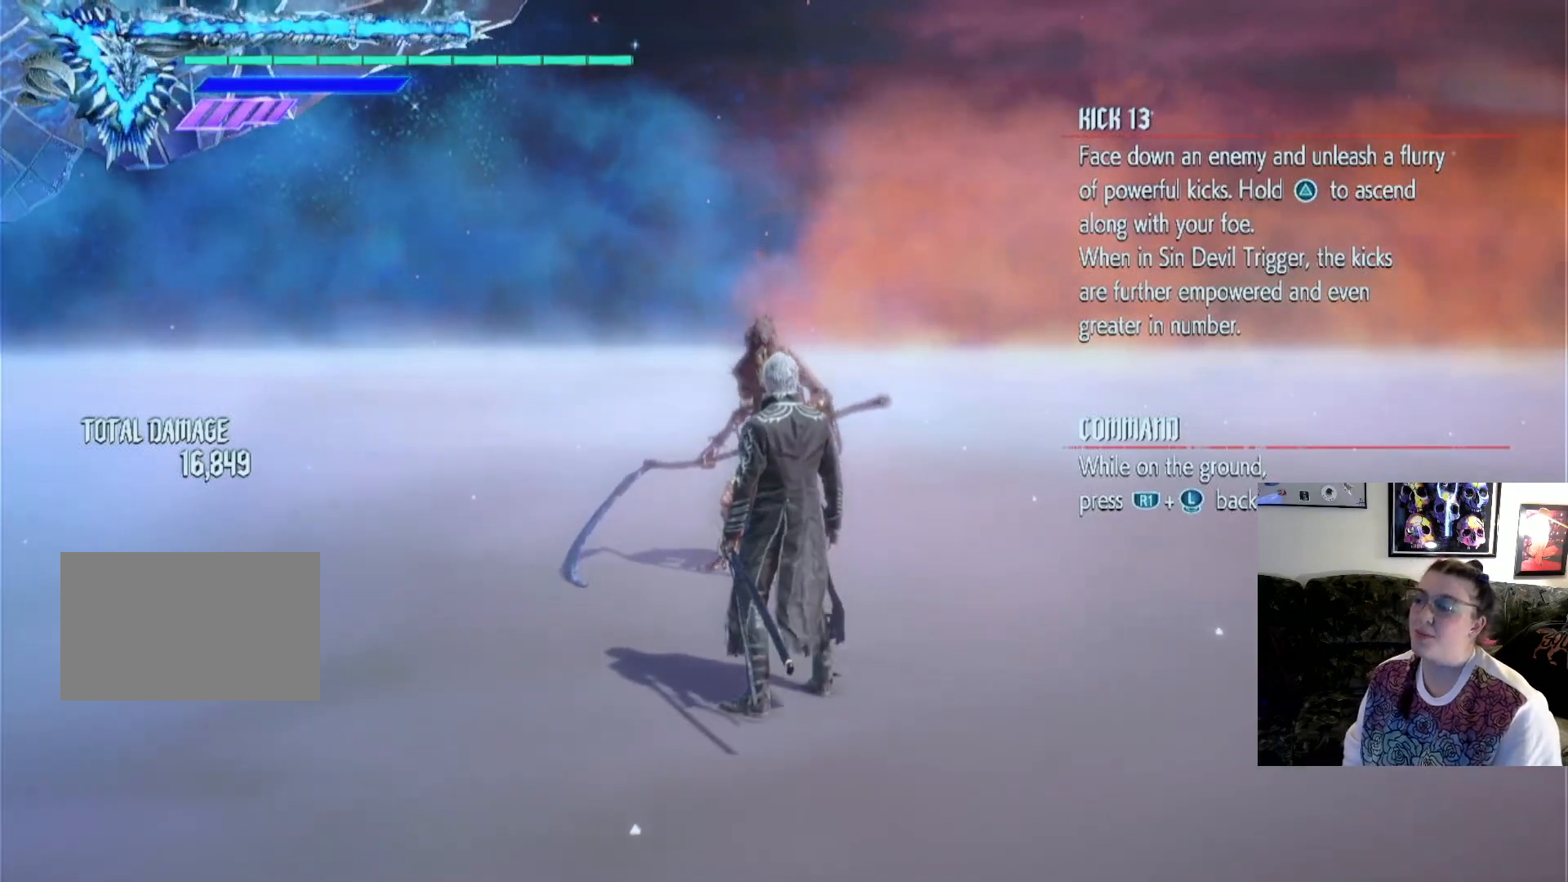
{"buttons": ["TRIANGLE"], "left_stick": "down", "right_stick": "center", "events": [[333, "left_stick", "down"], [367, "TRIANGLE", "down"]]}
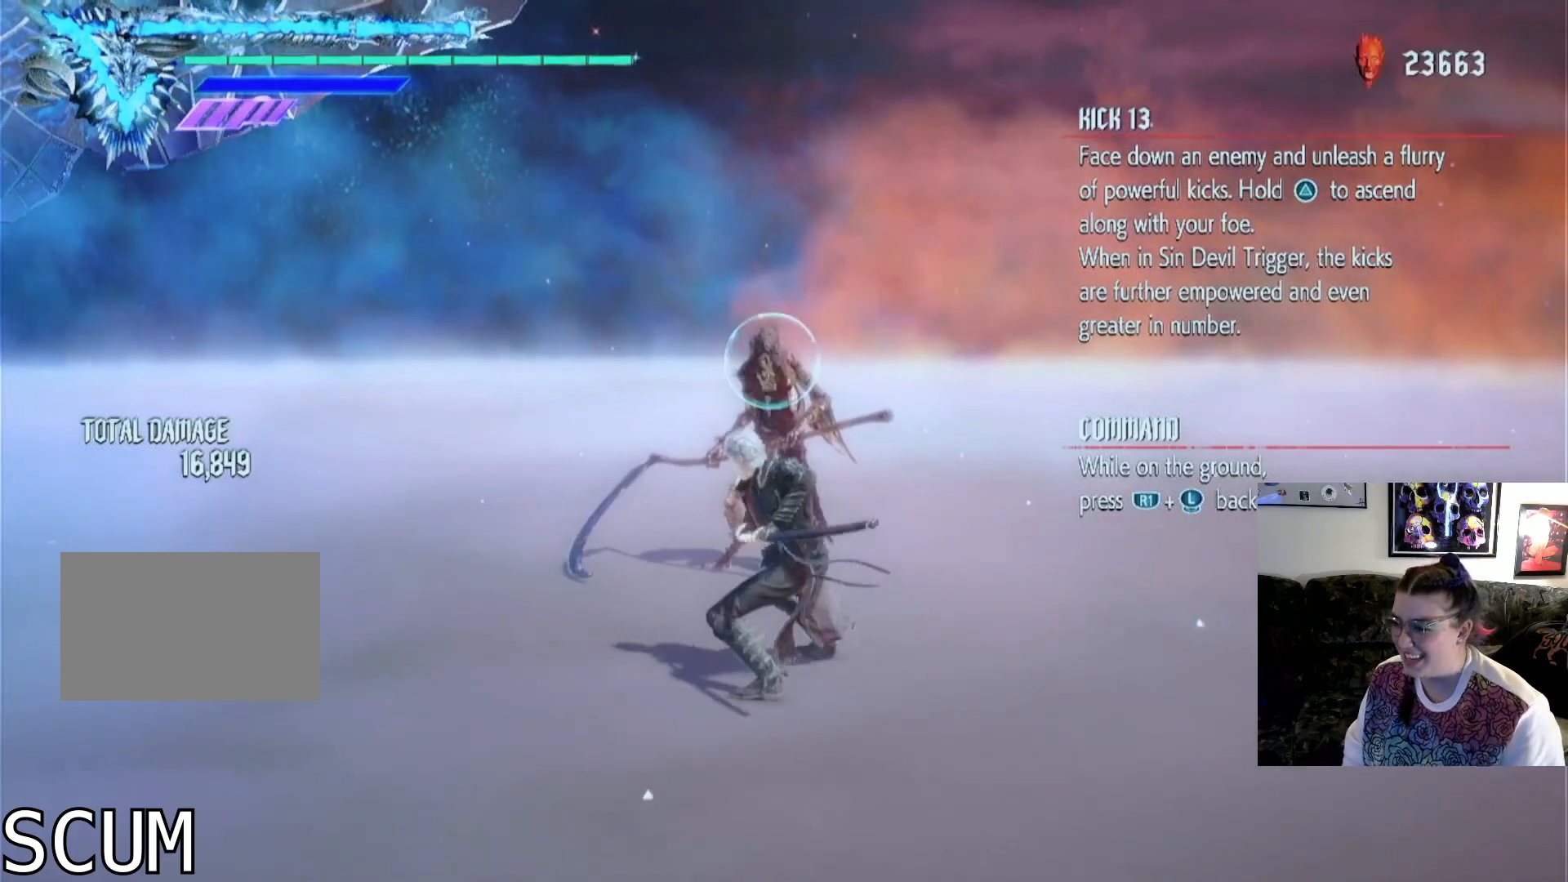
{"buttons": [], "left_stick": "down", "right_stick": "center", "events": [[200, "TRIANGLE", "up"]]}
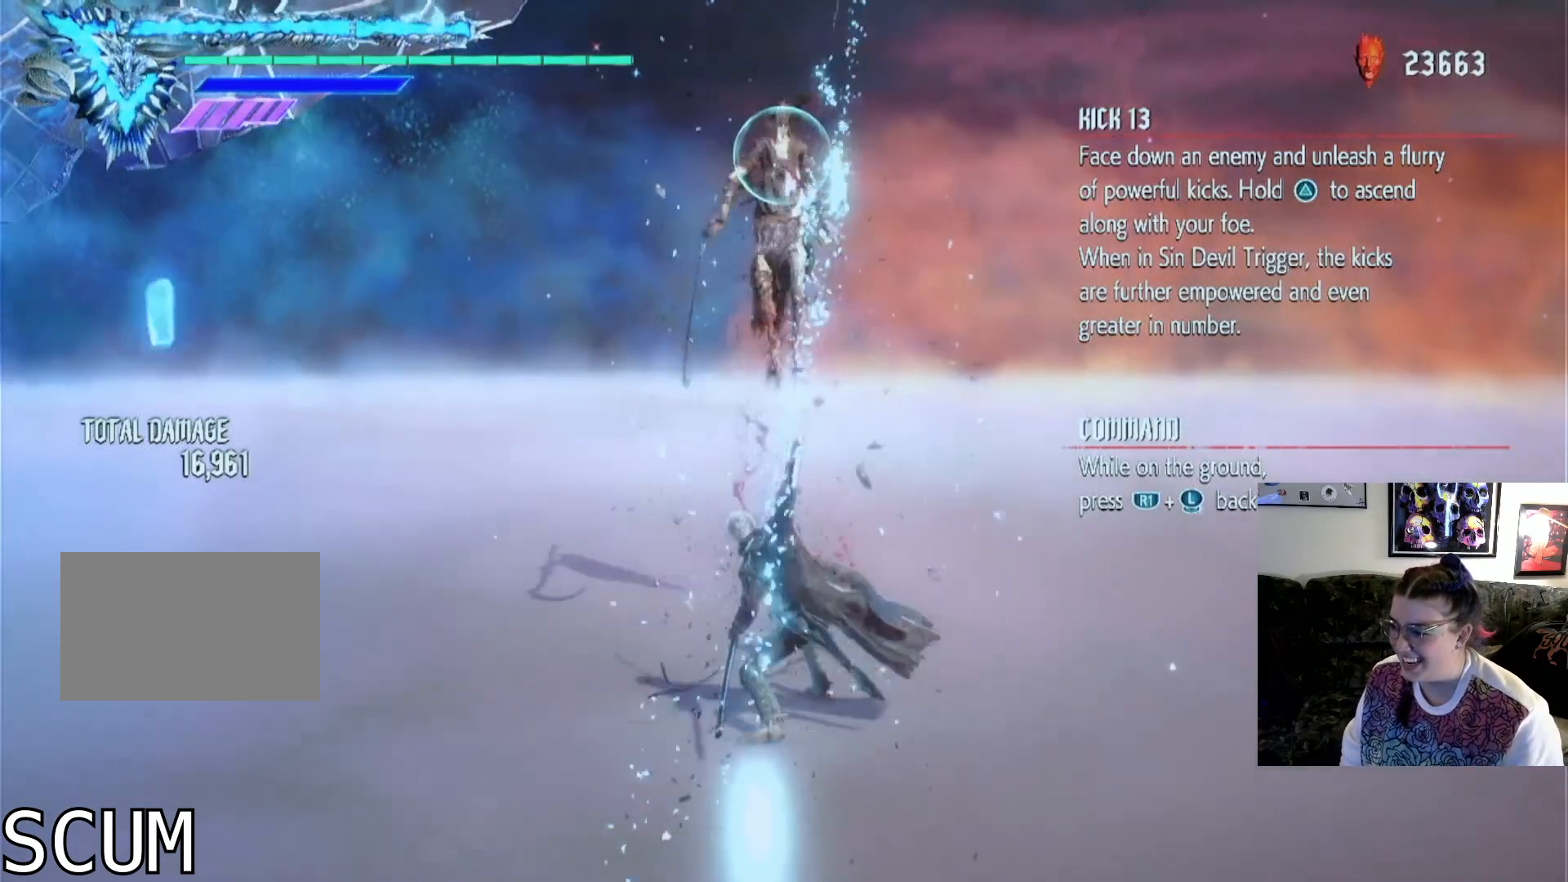
{"buttons": [], "left_stick": "center", "right_stick": "center", "events": [[167, "SQUARE", "down"], [300, "SQUARE", "up"], [367, "left_stick", "center"], [433, "SQUARE", "down"], [500, "SQUARE", "up"]]}
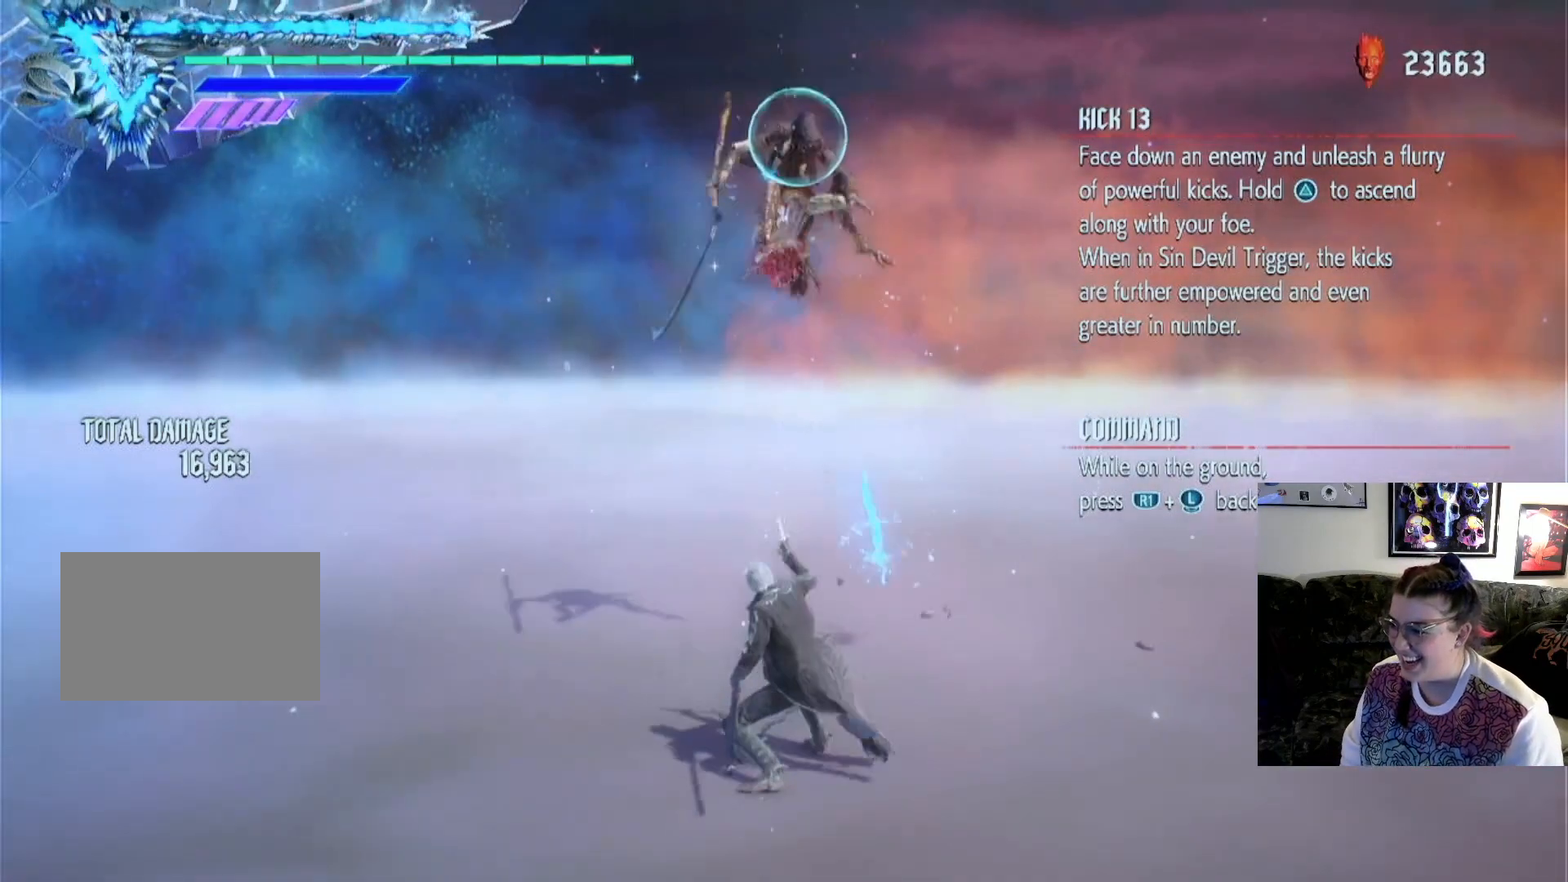
{"buttons": ["SQUARE"], "left_stick": "center", "right_stick": "center", "events": [[100, "SQUARE", "down"], [200, "SQUARE", "up"], [267, "SQUARE", "down"], [333, "SQUARE", "up"], [433, "SQUARE", "down"]]}
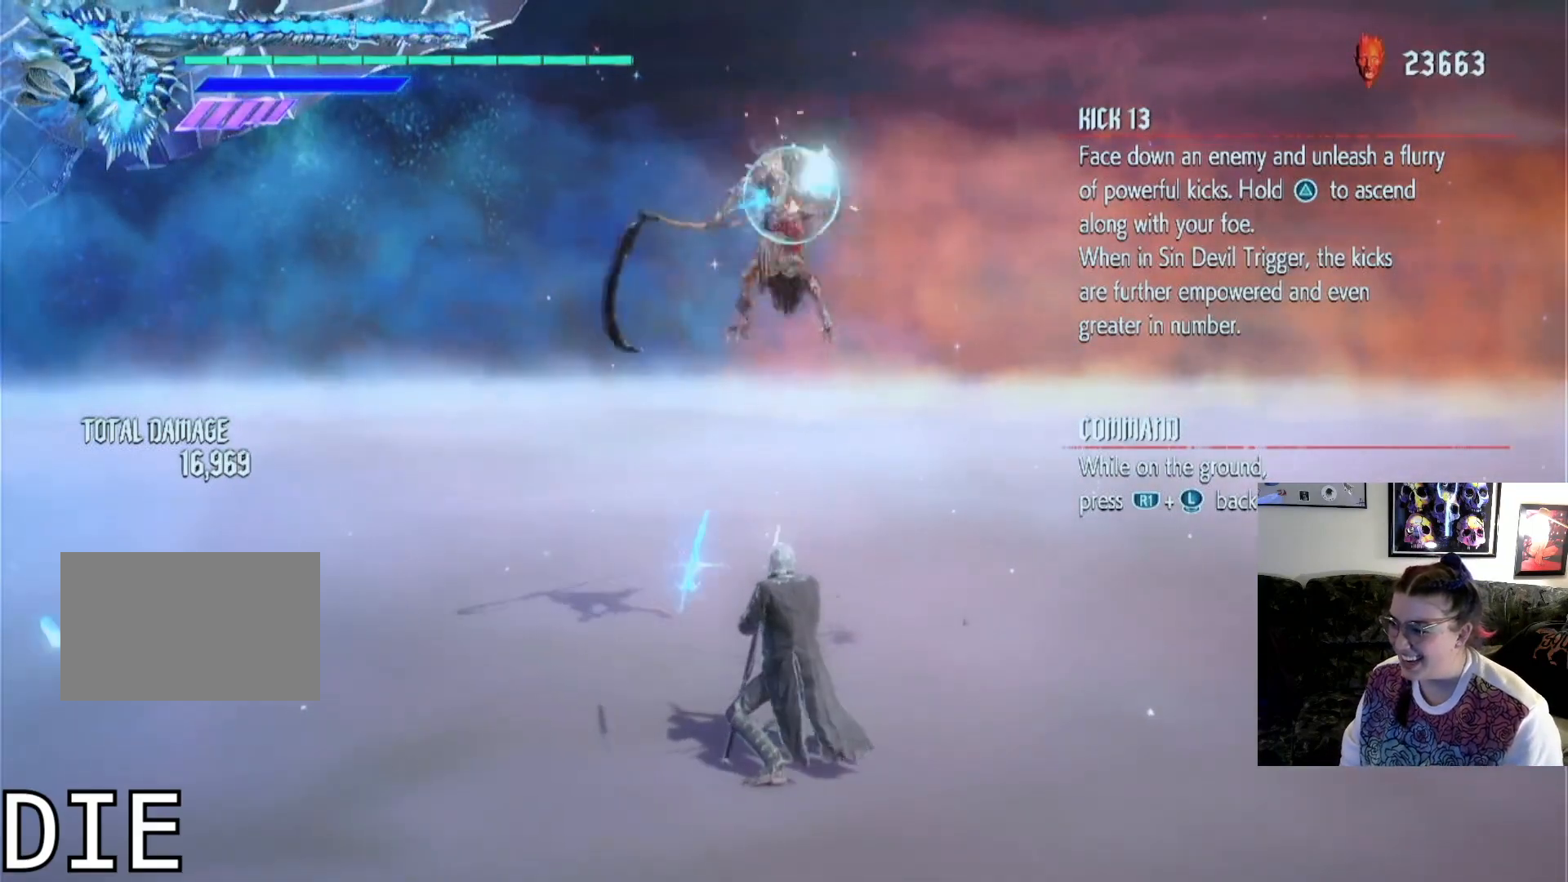
{"buttons": ["SQUARE"], "left_stick": "center", "right_stick": "center", "events": [[33, "SQUARE", "up"], [100, "SQUARE", "down"], [200, "SQUARE", "up"], [267, "SQUARE", "down"], [367, "SQUARE", "up"], [467, "SQUARE", "down"]]}
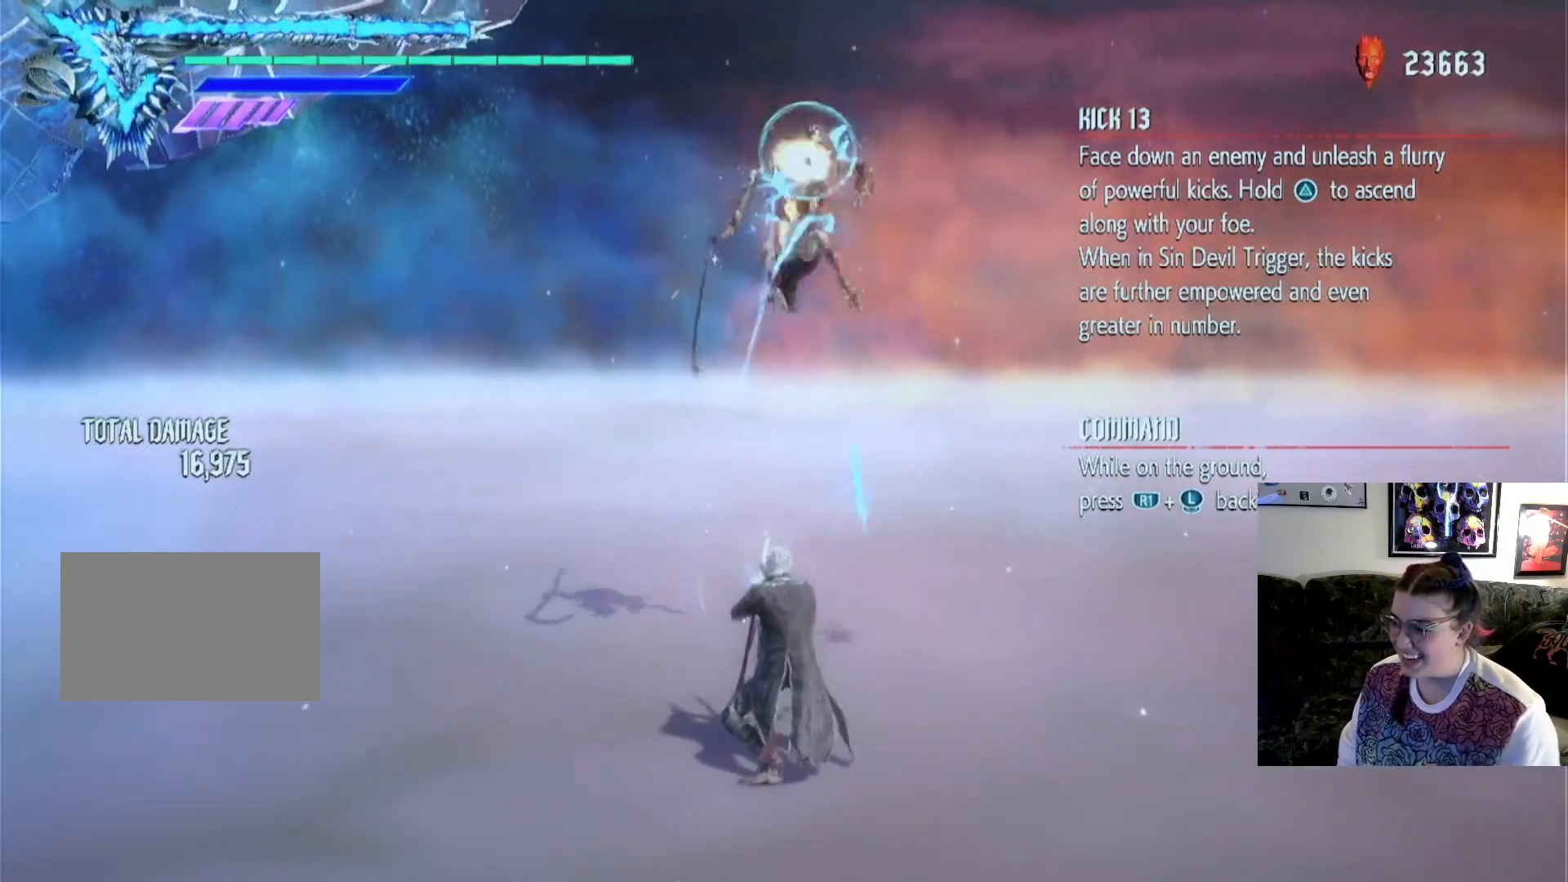
{"buttons": [], "left_stick": "center", "right_stick": "center", "events": [[33, "SQUARE", "up"], [100, "SQUARE", "down"], [200, "SQUARE", "up"], [267, "SQUARE", "down"], [367, "SQUARE", "up"], [467, "SQUARE", "down"], [500, "SQUARE", "up"]]}
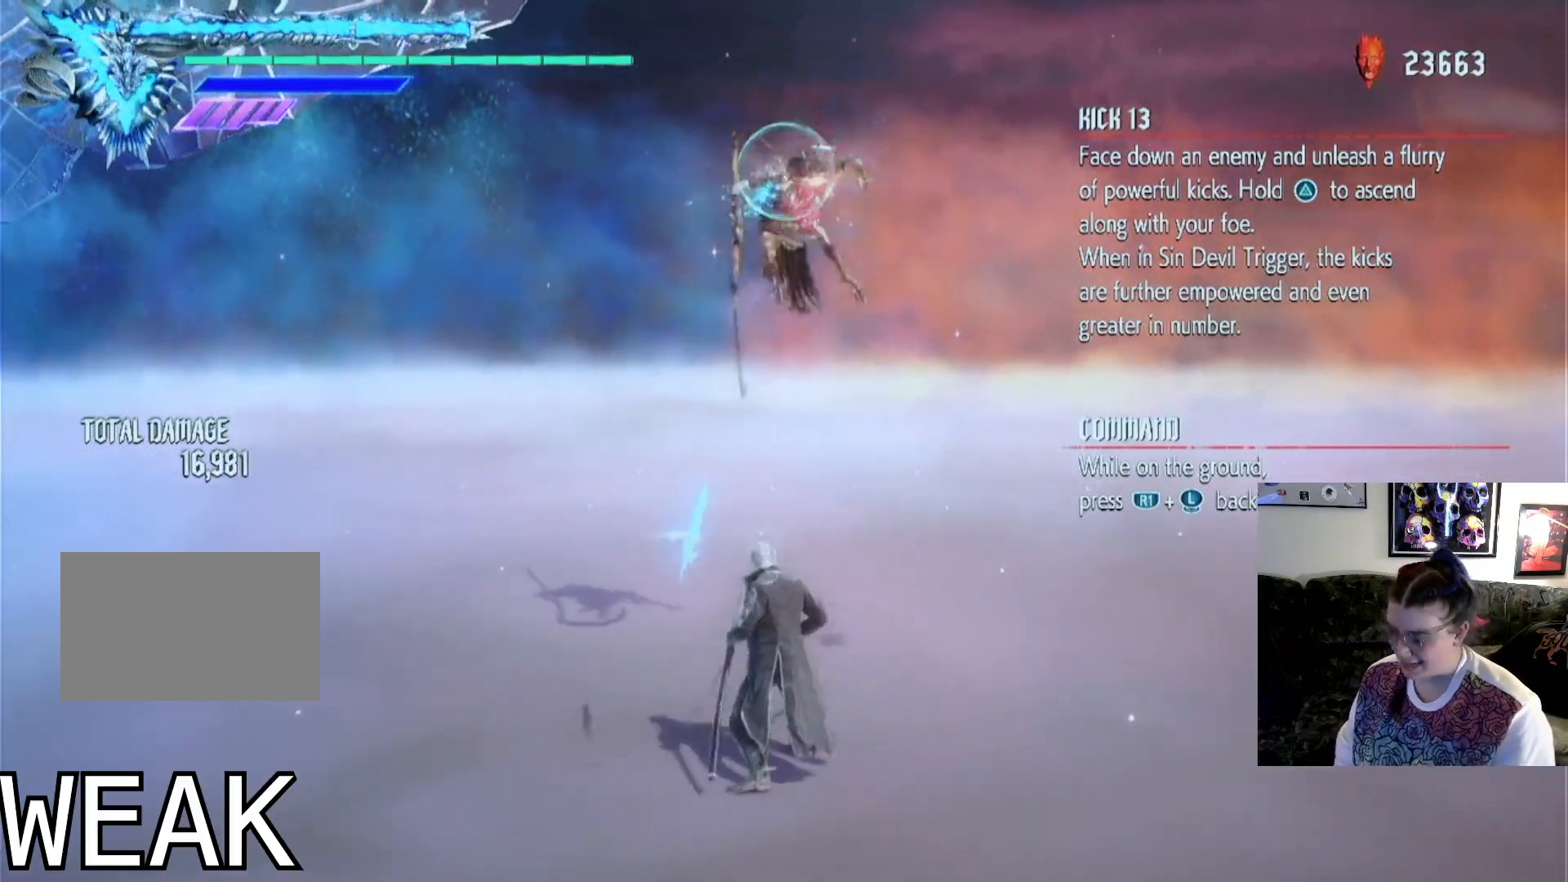
{"buttons": [], "left_stick": "right", "right_stick": "center", "events": [[100, "SQUARE", "down"], [167, "SQUARE", "up"], [233, "SQUARE", "down"], [367, "SQUARE", "up"], [367, "left_stick", "down"], [500, "left_stick", "right"]]}
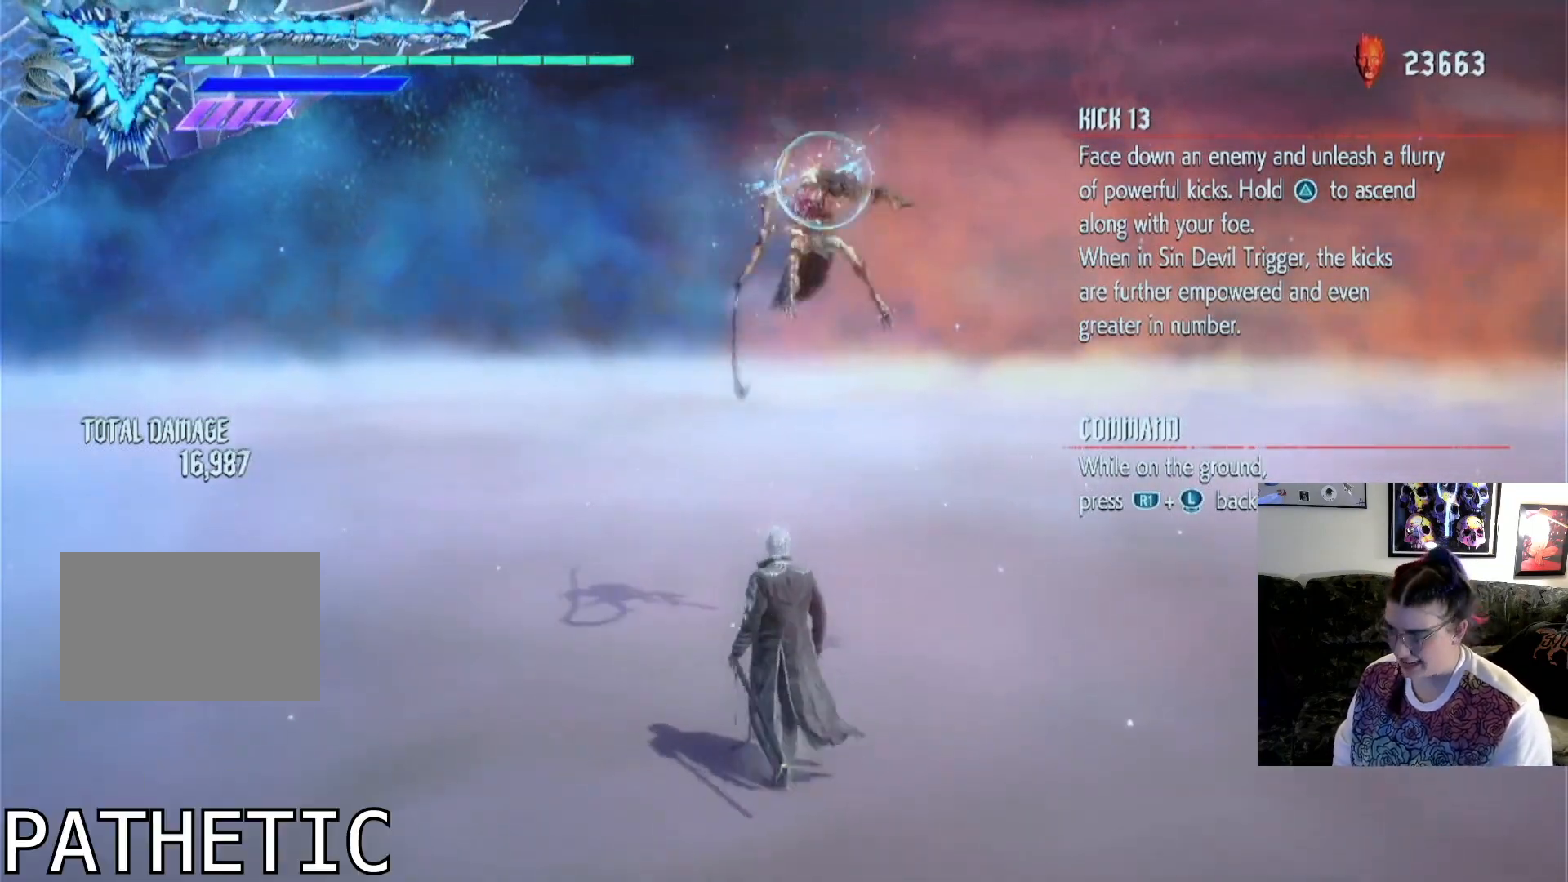
{"buttons": [], "left_stick": "up", "right_stick": "center", "events": [[33, "TRIANGLE", "down"], [33, "left_stick", "up"], [100, "TRIANGLE", "up"], [267, "TRIANGLE", "down"], [300, "TRIANGLE", "up"]]}
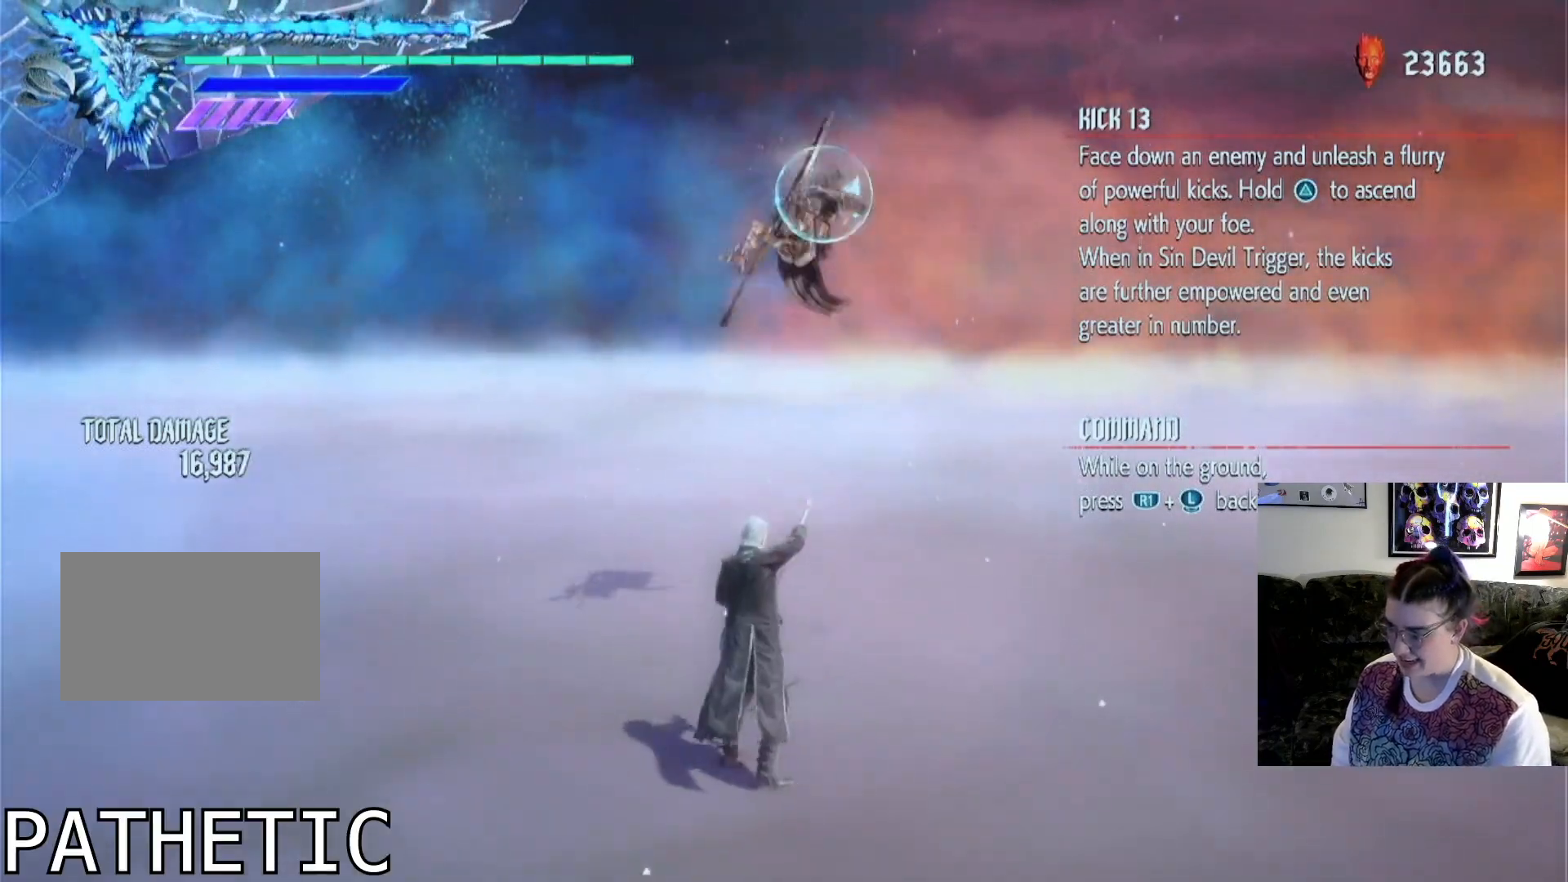
{"buttons": [], "left_stick": "up", "right_stick": "center", "events": []}
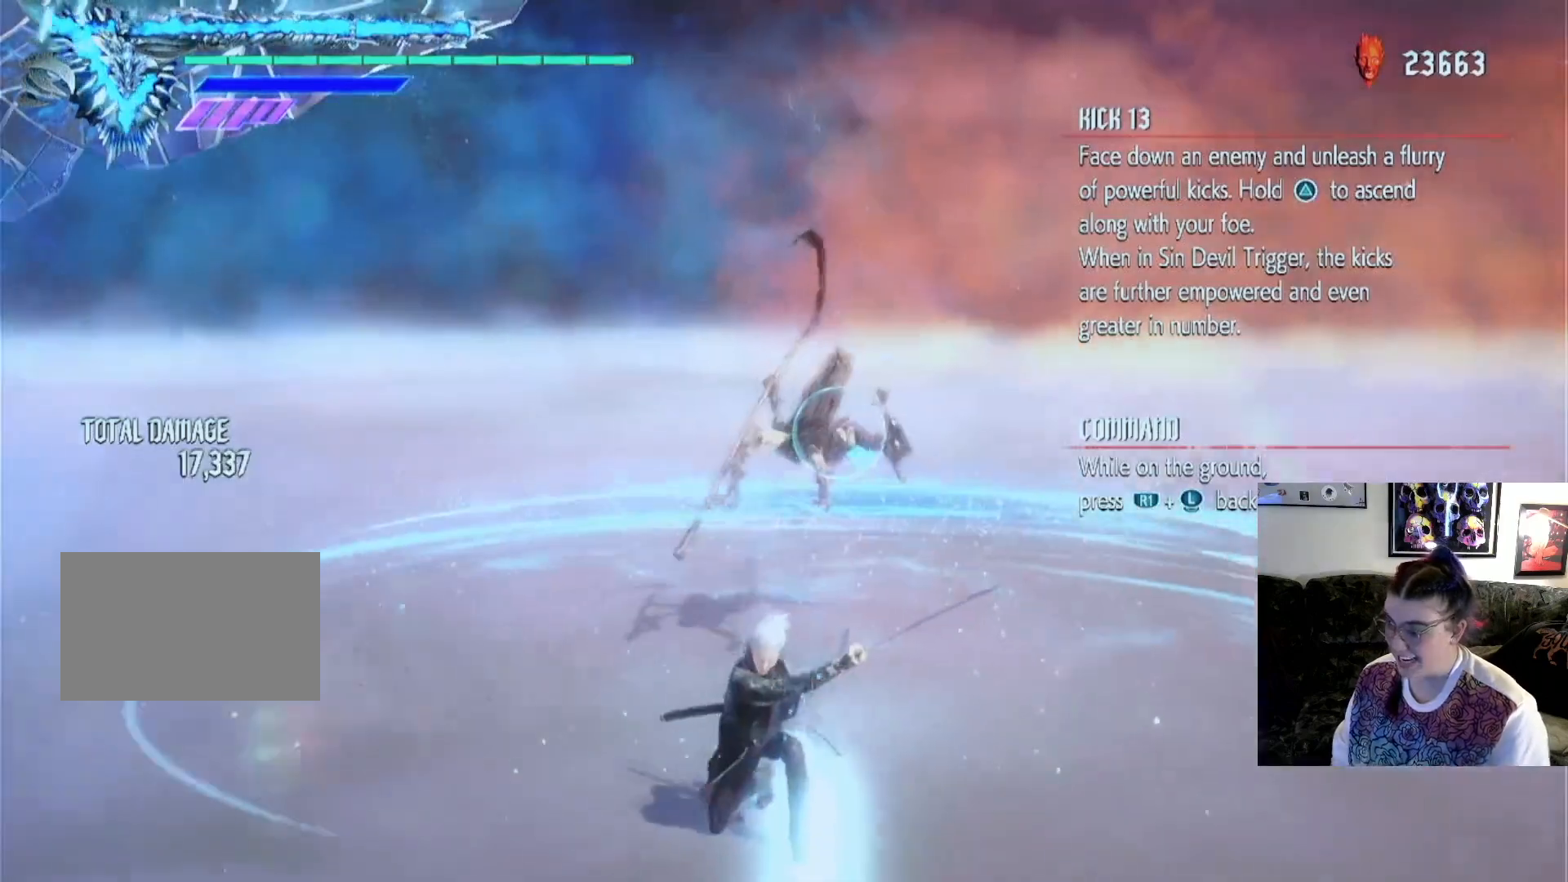
{"buttons": [], "left_stick": "up", "right_stick": "center", "events": []}
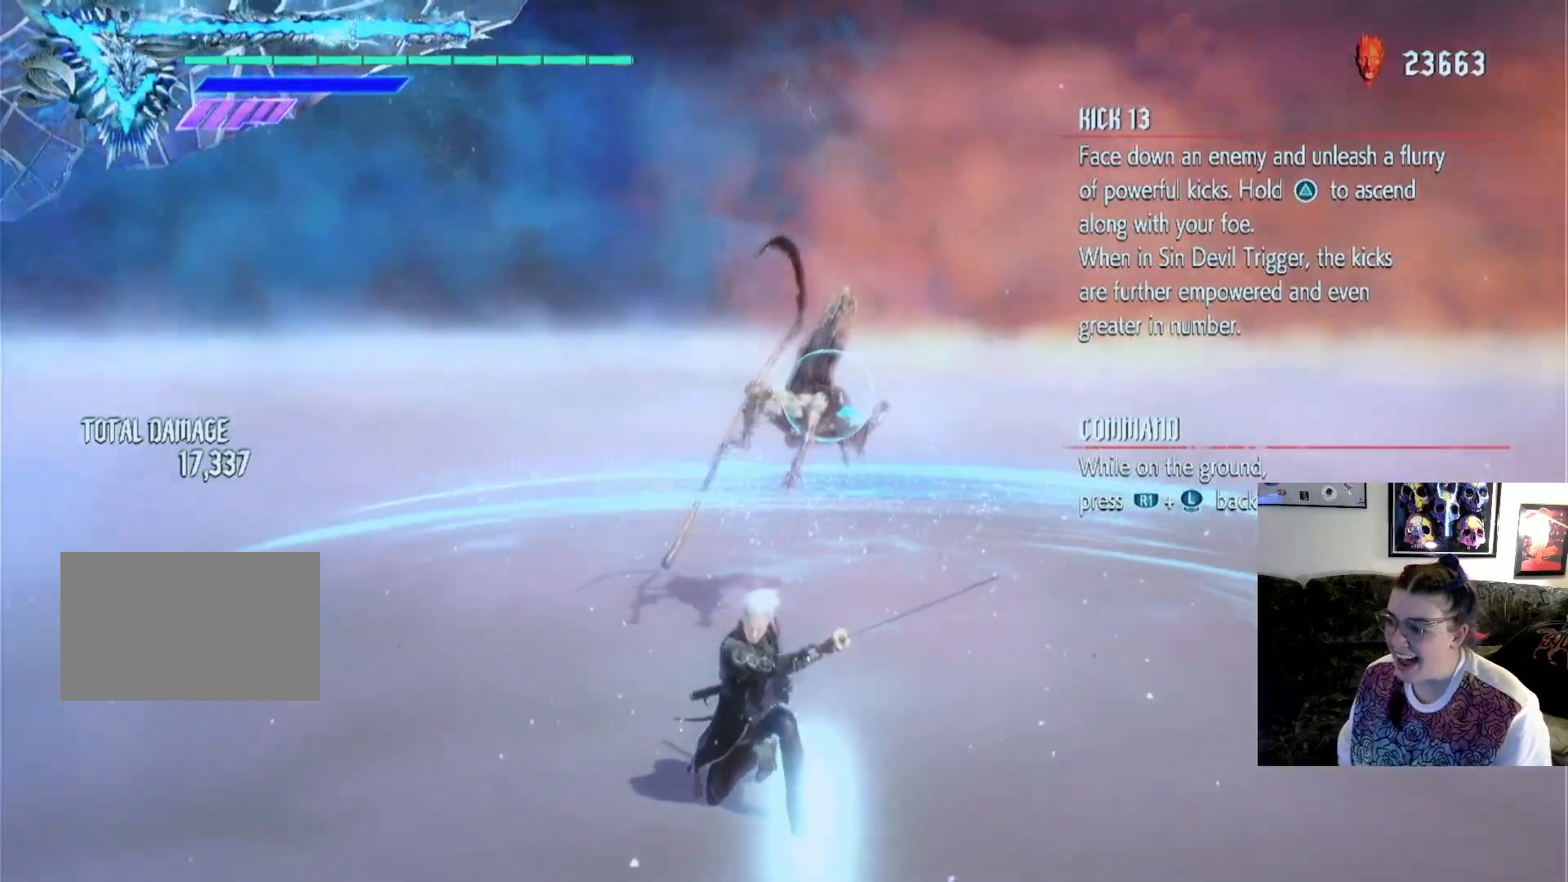
{"buttons": [], "left_stick": "center", "right_stick": "center", "events": [[67, "left_stick", "center"]]}
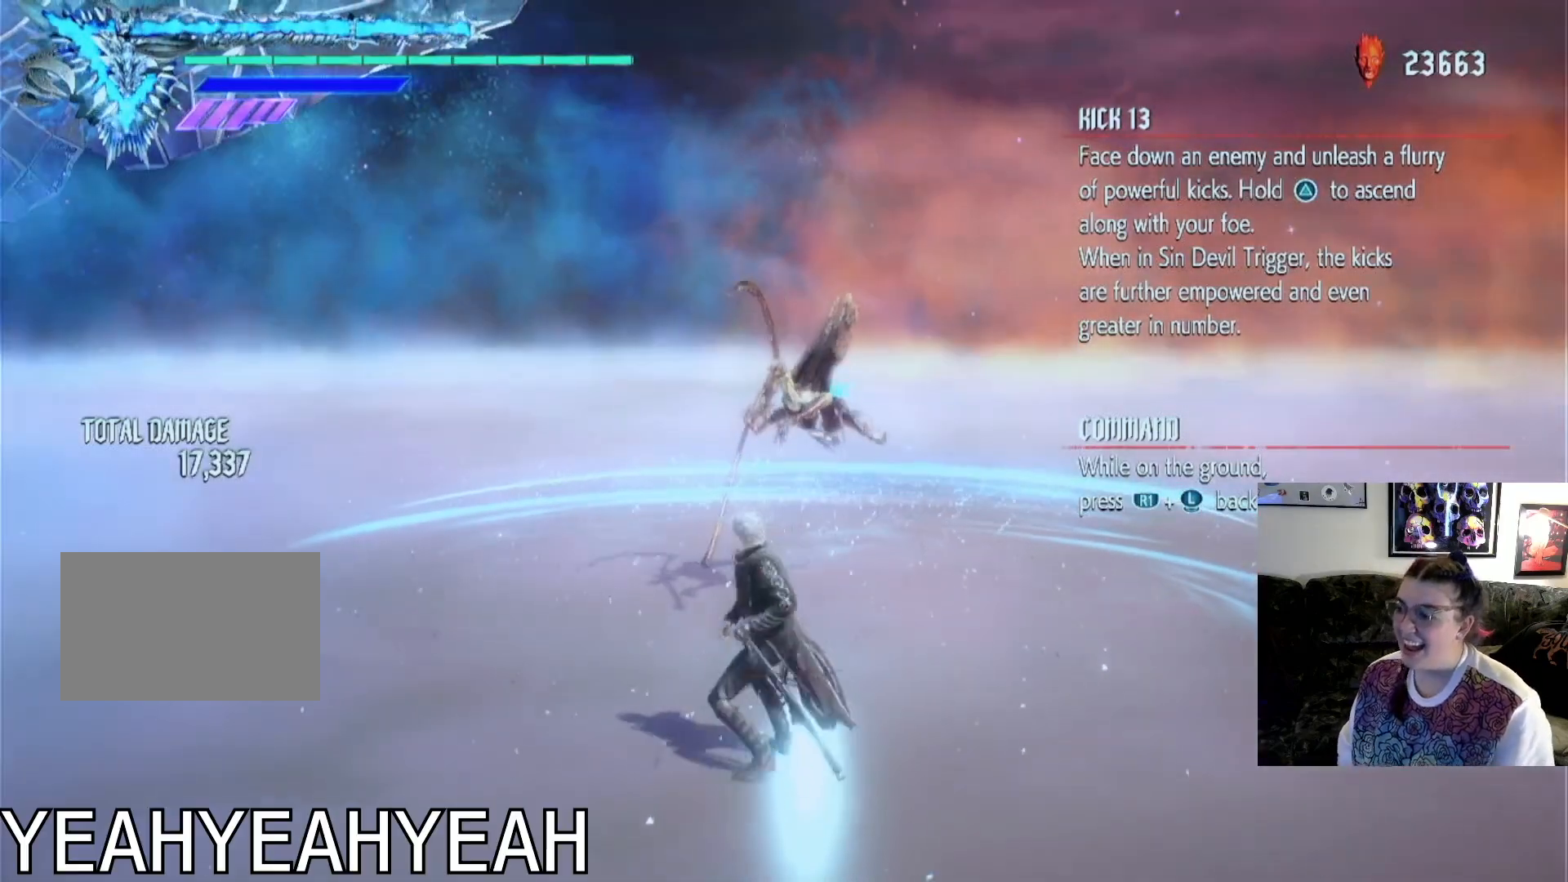
{"buttons": [], "left_stick": "center", "right_stick": "center", "events": []}
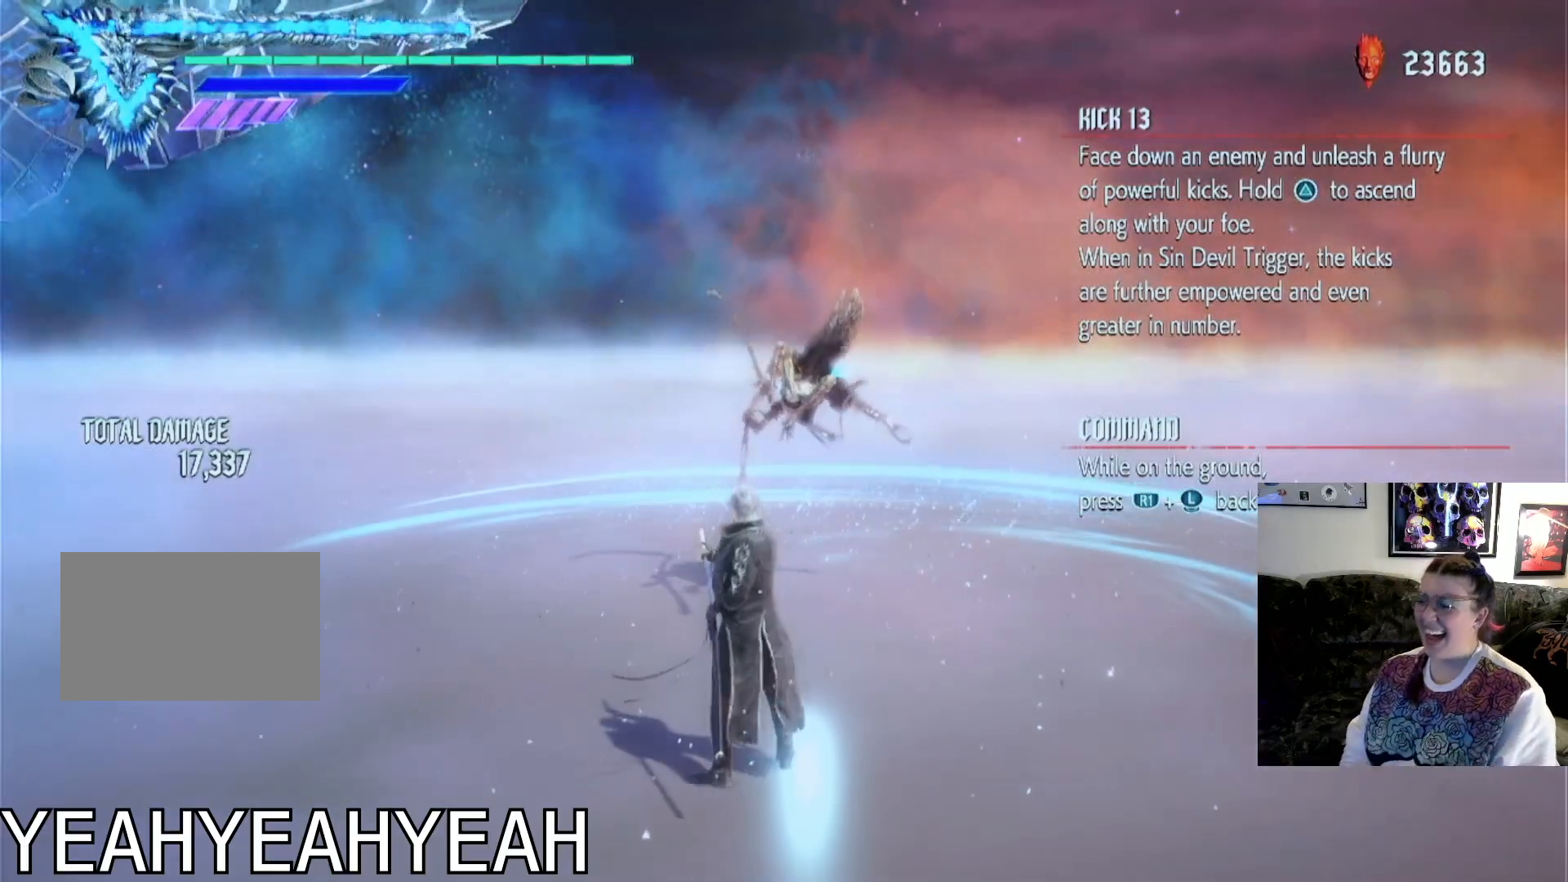
{"buttons": [], "left_stick": "center", "right_stick": "center", "events": []}